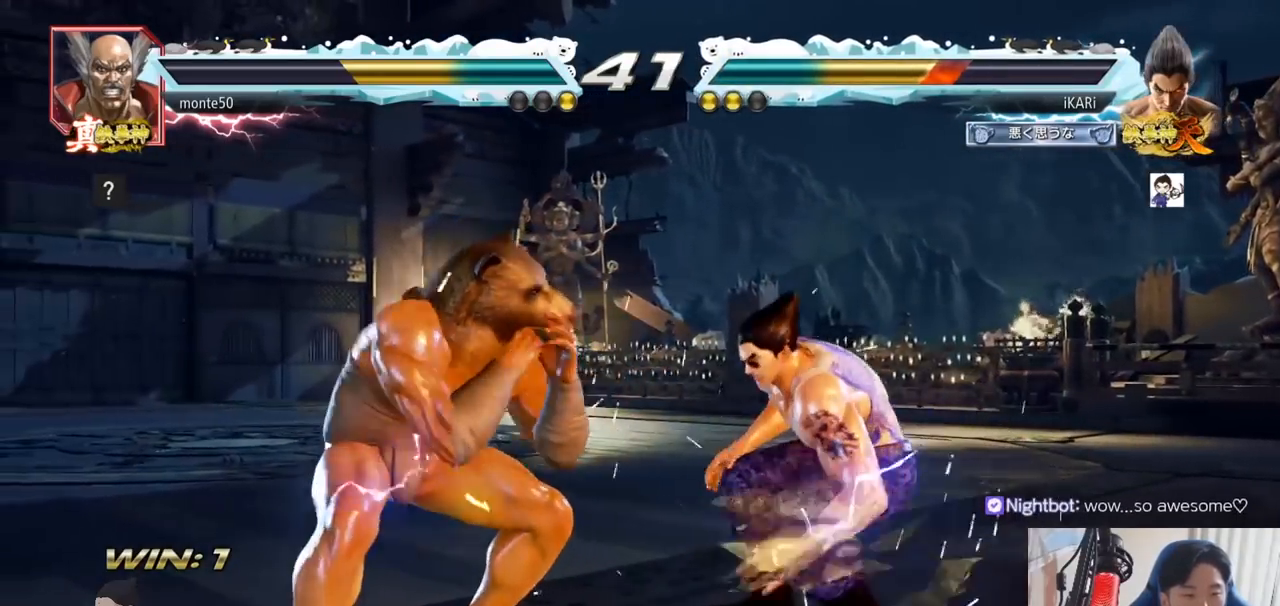
Gameplay with a controller (arcade stick); each line is a JSON object with the inputs held at the frame after it. "events" lists button and stick changes between this image and that frame as [ms after this image, input, new state], when the widget could be followed in between. Not read: L3 R3.
{"buttons": [], "left_stick": "right", "events": [[17, "left_stick", "center"], [317, "left_stick", "right"]]}
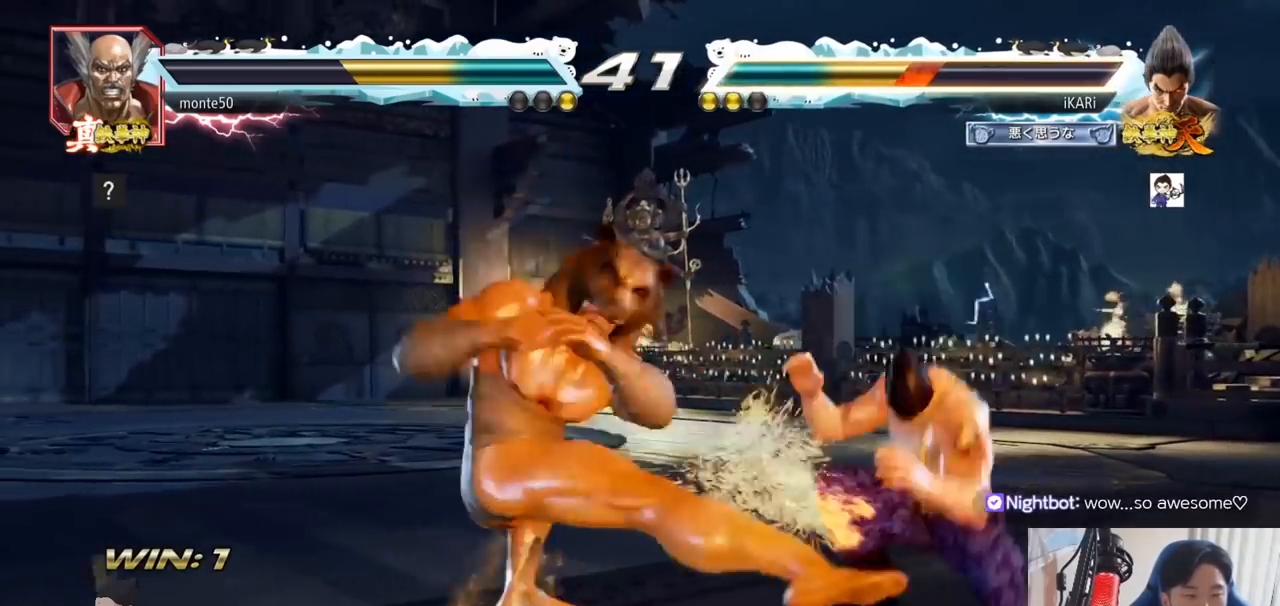
{"buttons": [], "left_stick": "center", "events": [[200, "left_stick", "down-right"], [500, "left_stick", "center"]]}
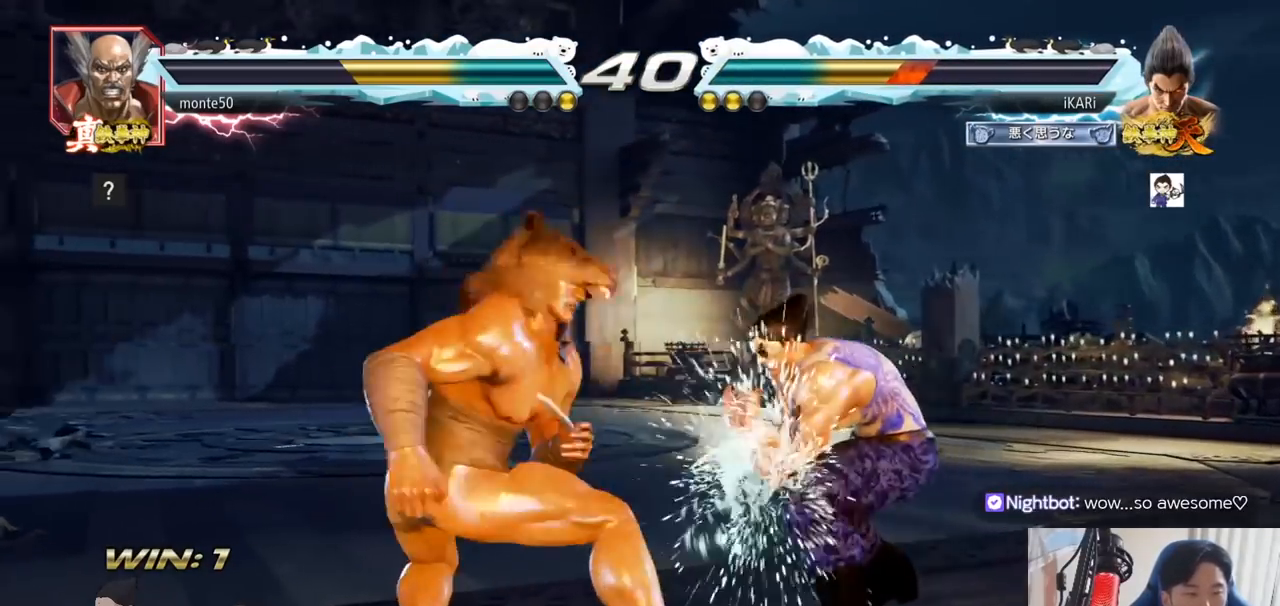
{"buttons": ["TRIANGLE"], "left_stick": "down-right", "events": [[267, "left_stick", "down-right"], [301, "TRIANGLE", "down"], [317, "TRIANGLE", "up"], [367, "TRIANGLE", "down"], [417, "TRIANGLE", "up"], [451, "TRIANGLE", "down"]]}
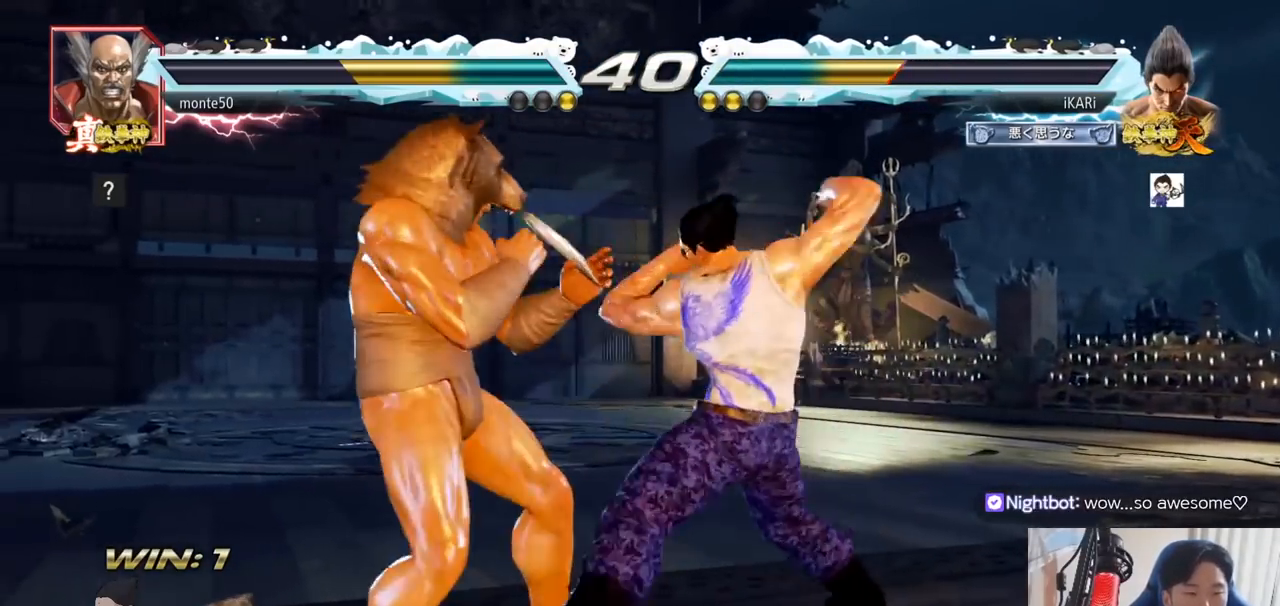
{"buttons": [], "left_stick": "center"}
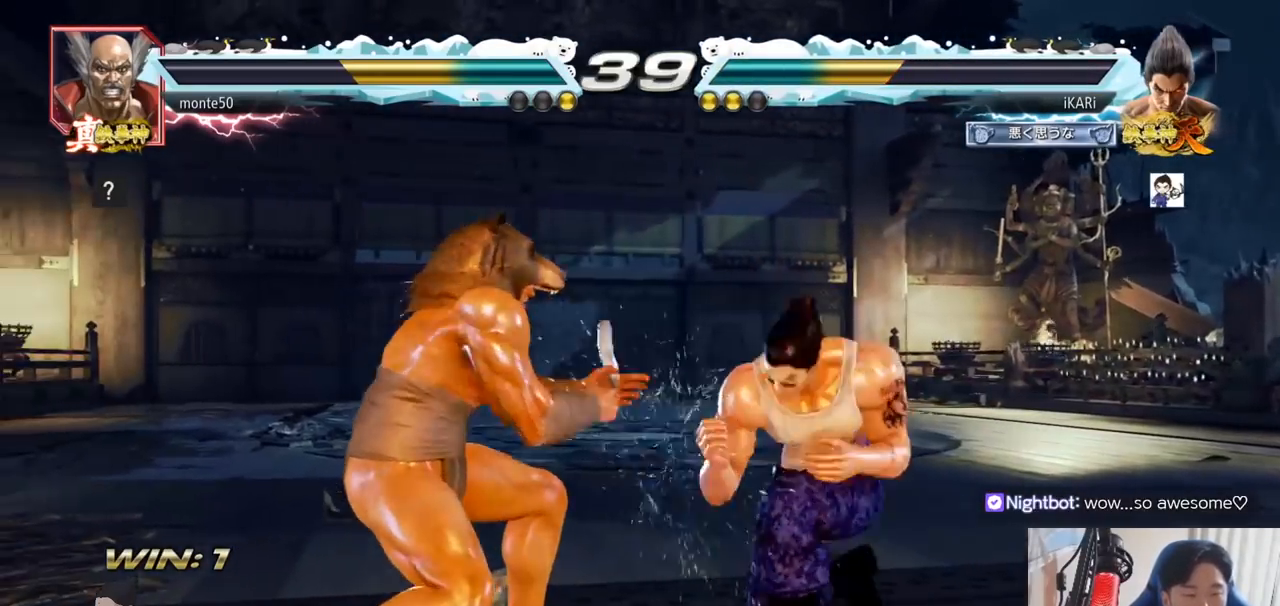
{"buttons": [], "left_stick": "right", "events": [[167, "left_stick", "right"]]}
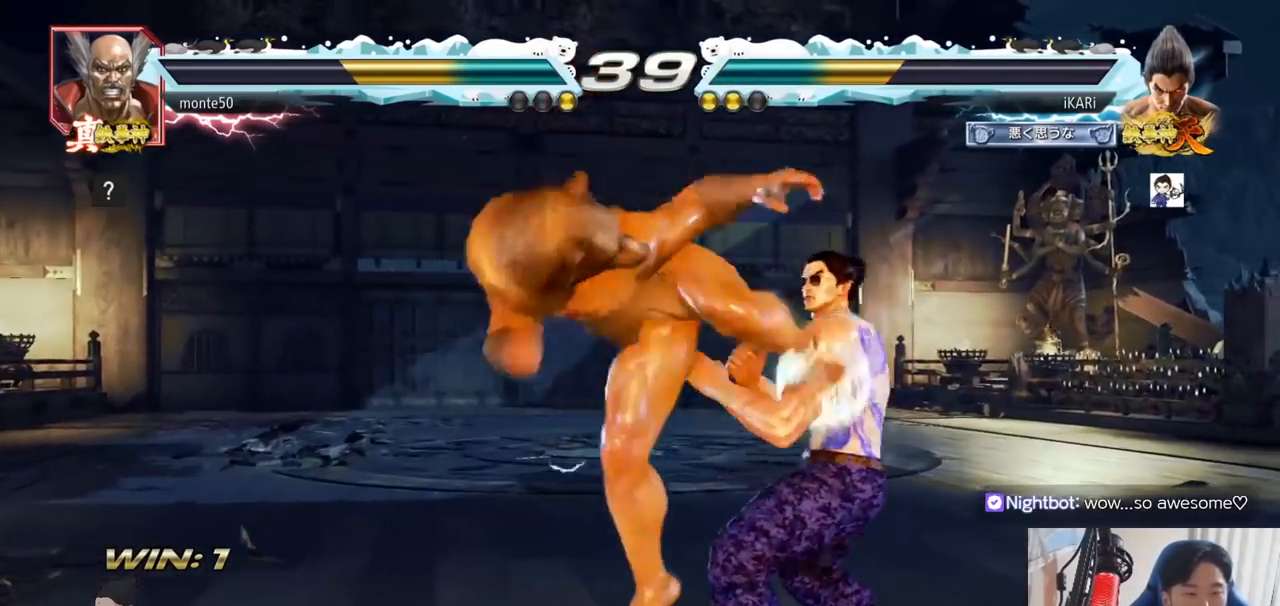
{"buttons": [], "left_stick": "right", "events": []}
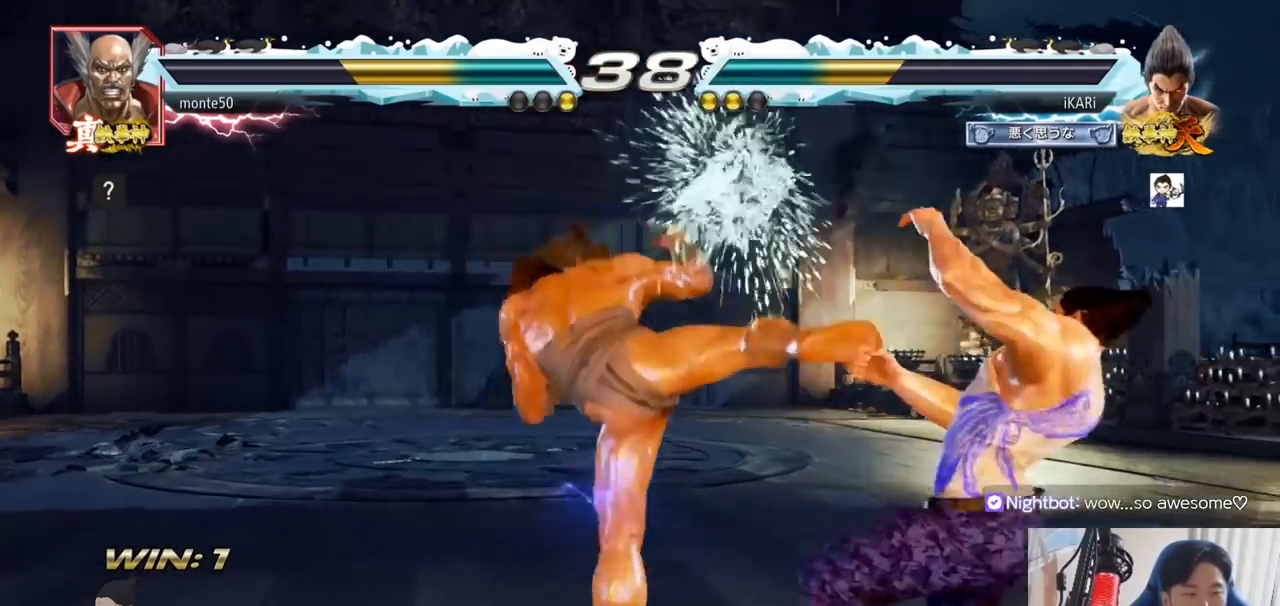
{"buttons": ["CIRCLE"], "left_stick": "center"}
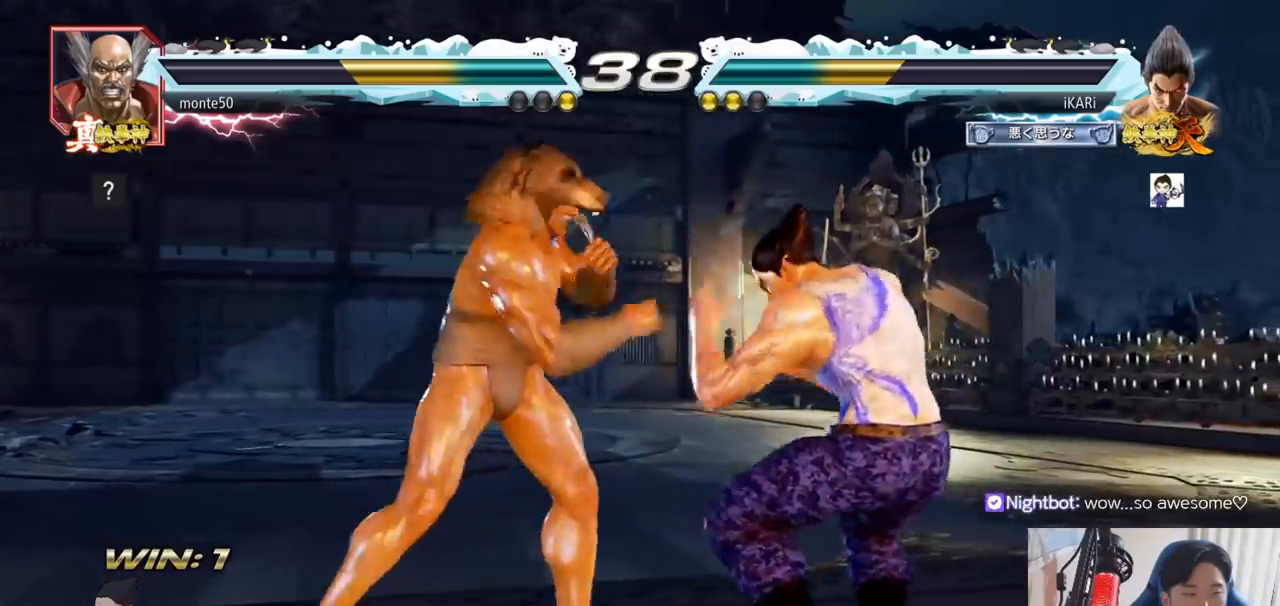
{"buttons": [], "left_stick": "right", "events": [[50, "CIRCLE", "up"], [117, "TRIANGLE", "down"], [150, "TRIANGLE", "up"], [384, "left_stick", "right"]]}
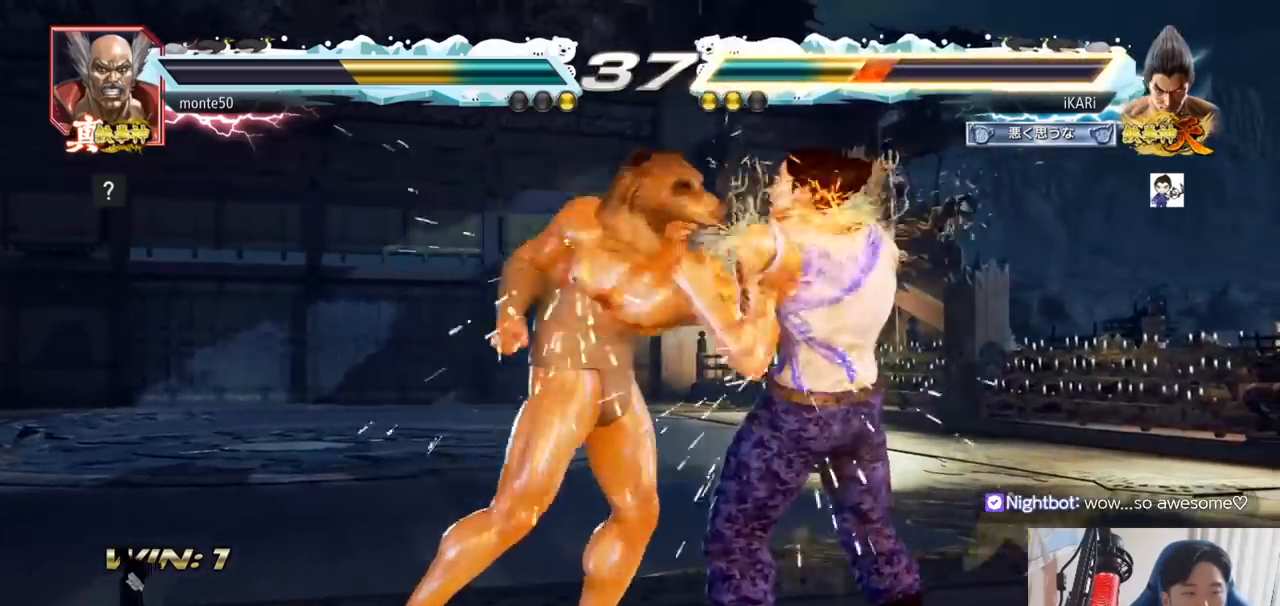
{"buttons": [], "left_stick": "center", "events": [[233, "left_stick", "center"]]}
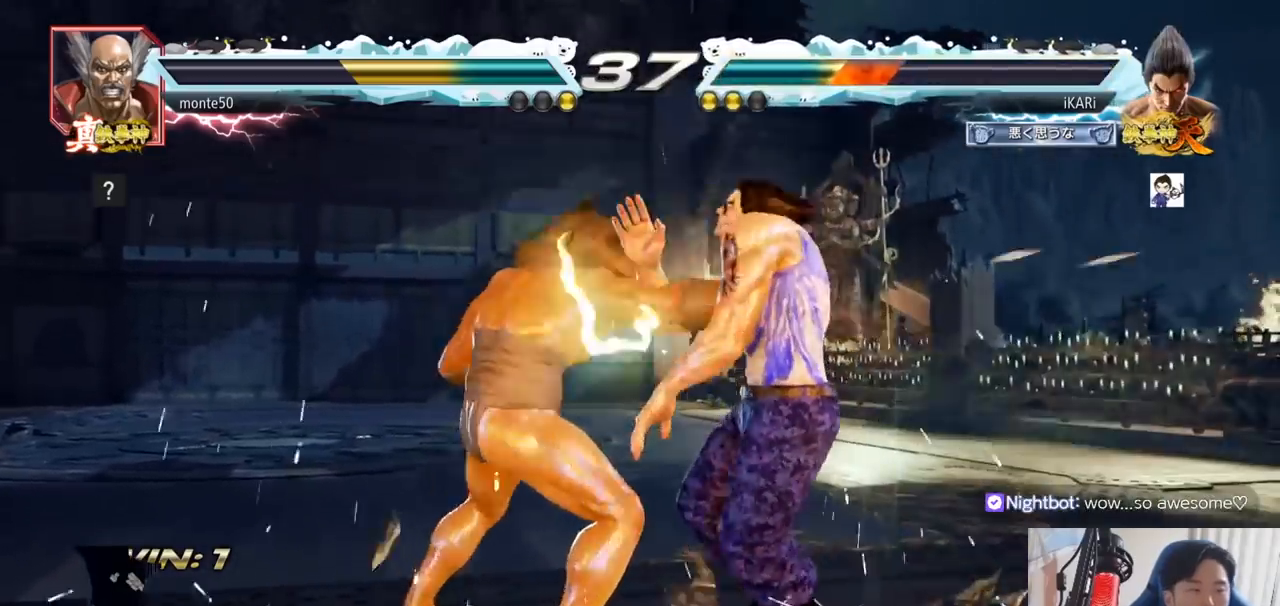
{"buttons": [], "left_stick": "center", "events": []}
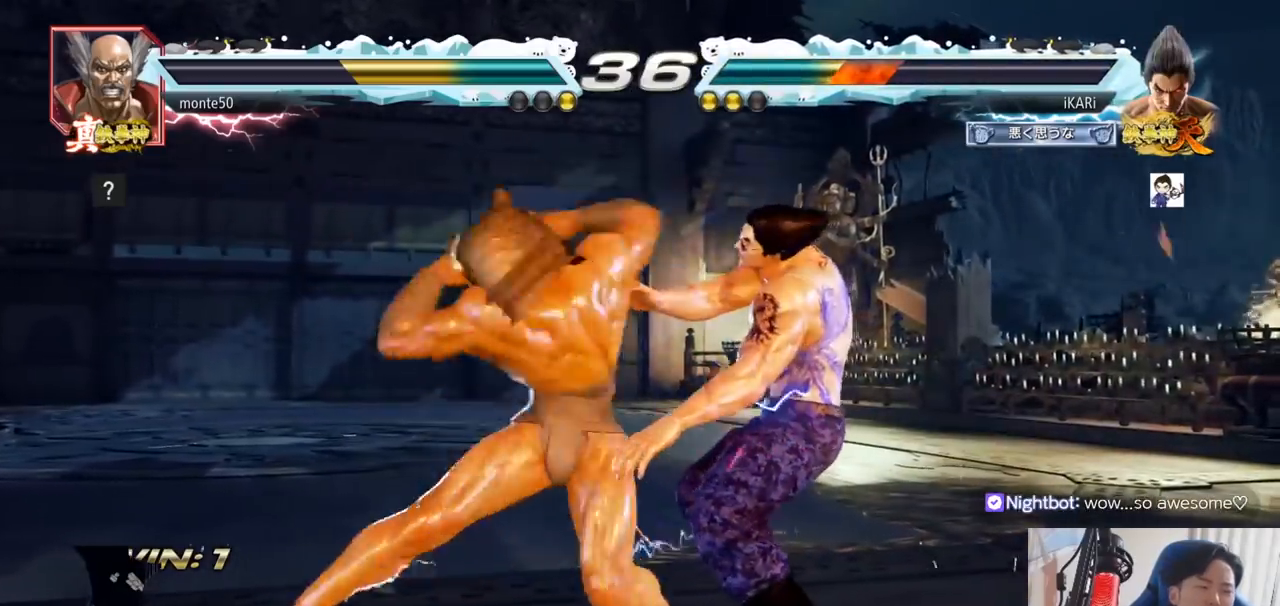
{"buttons": [], "left_stick": "center", "events": []}
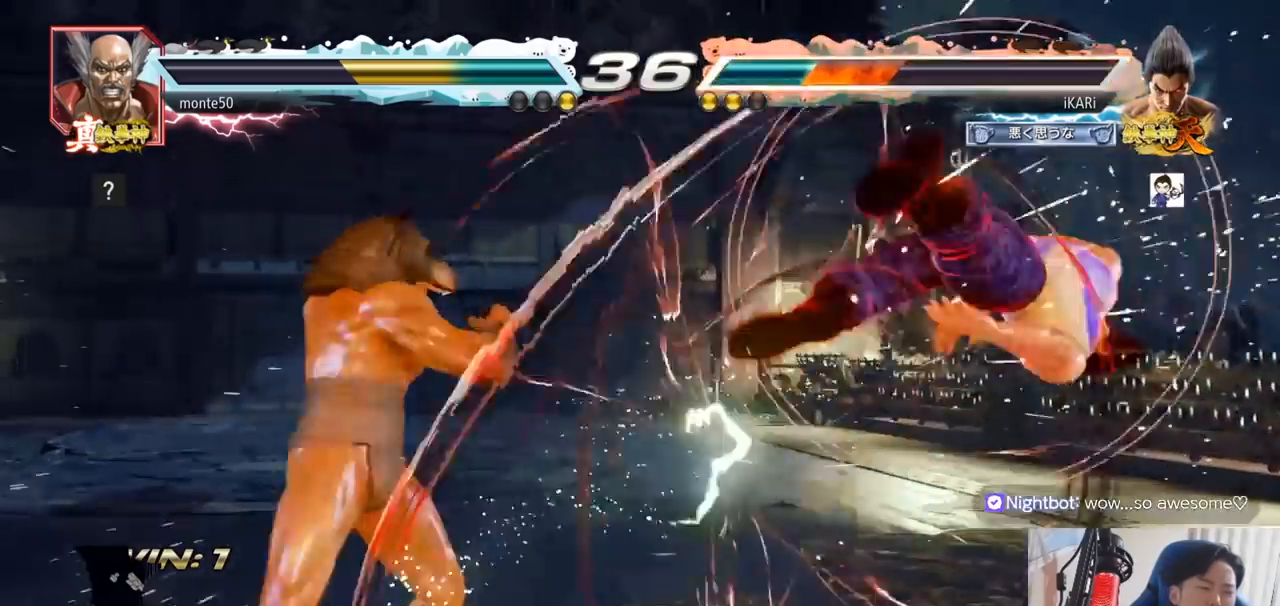
{"buttons": [], "left_stick": "center", "events": []}
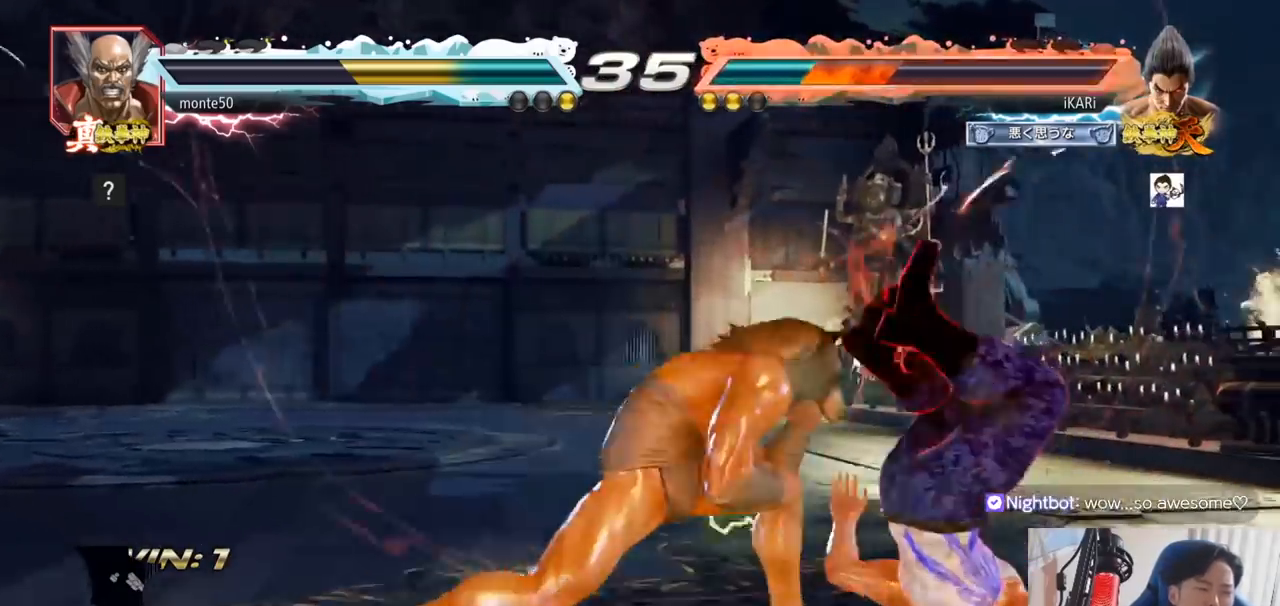
{"buttons": [], "left_stick": "center", "events": []}
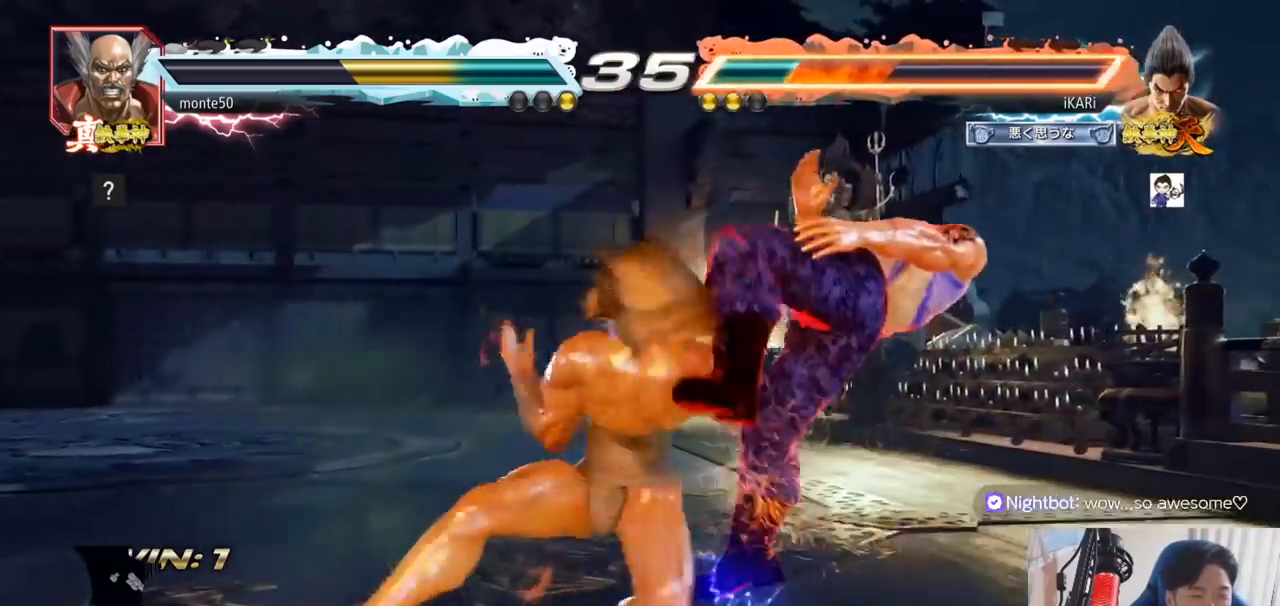
{"buttons": [], "left_stick": "center", "events": []}
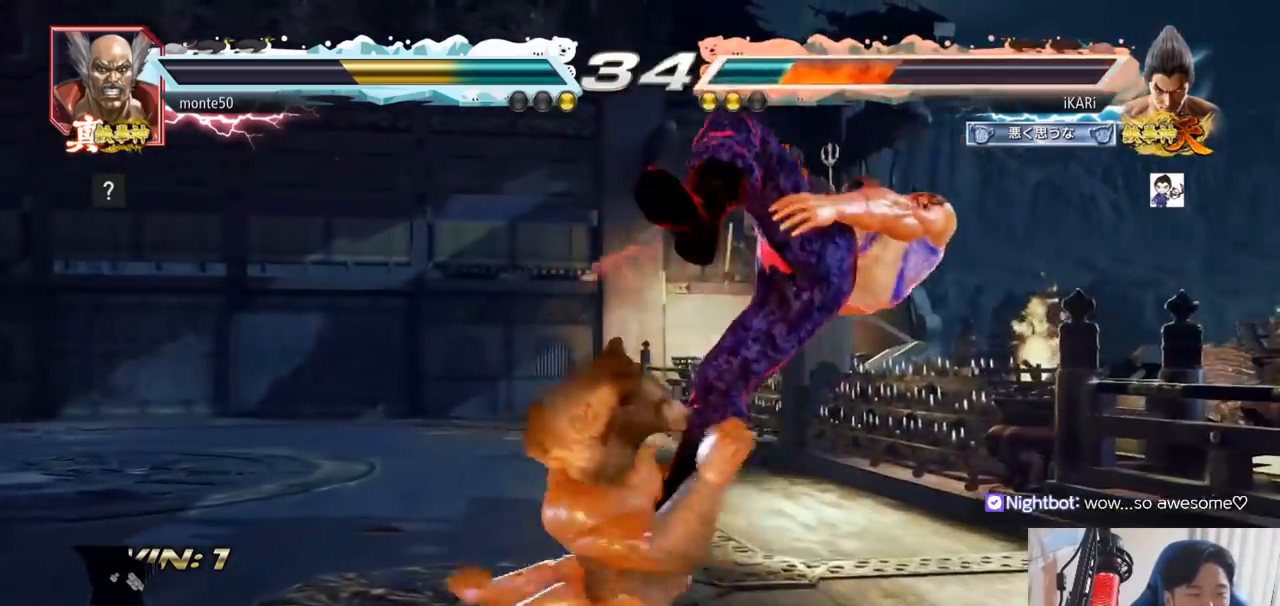
{"buttons": [], "left_stick": "center", "events": []}
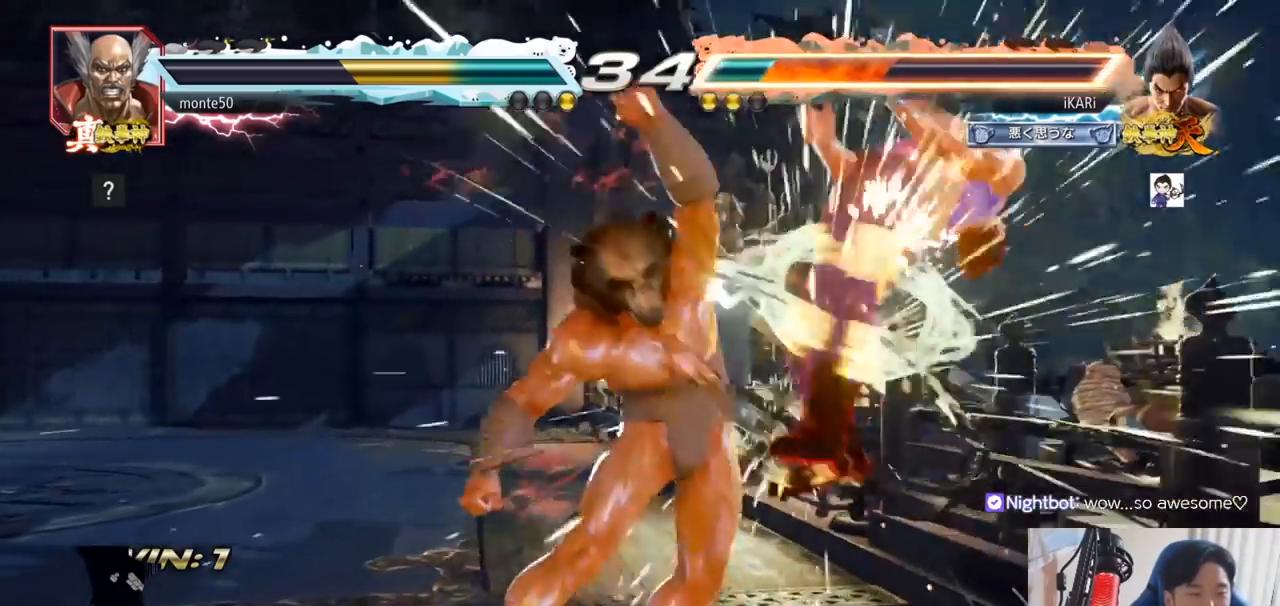
{"buttons": [], "left_stick": "center", "events": []}